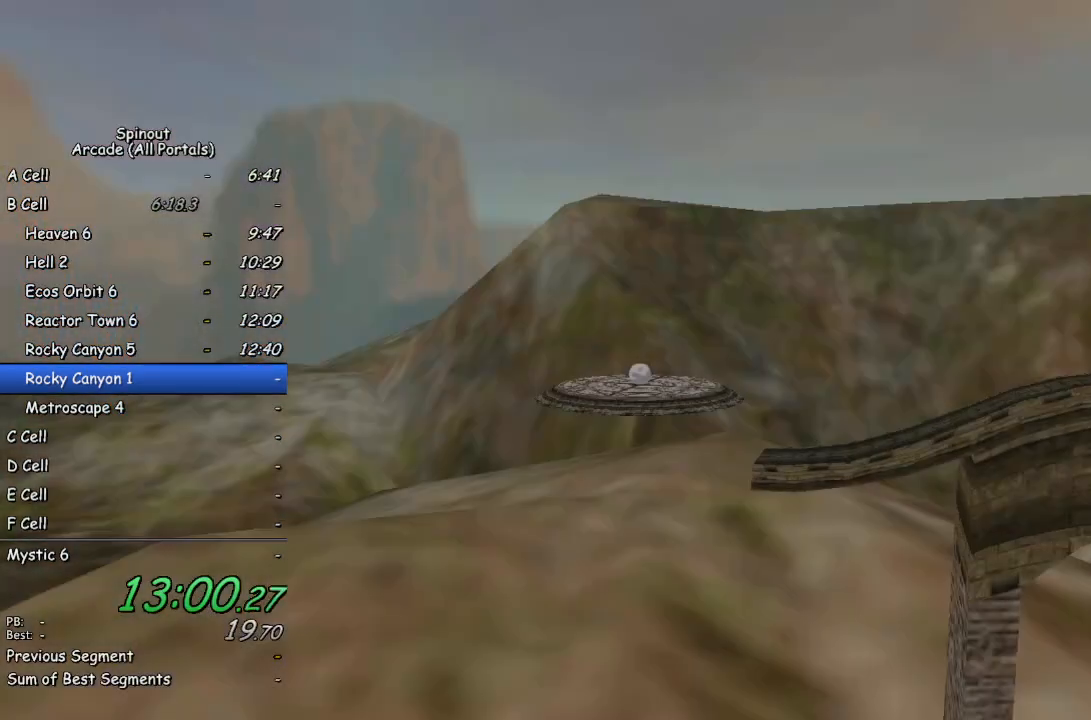
Gameplay with a controller (PlayStation layout); each line is a JSON object with the inputs held at the frame after it. "events" lists button and stick changes between this image and that frame as [ms after this image, input, new state], when the widget could be followed in between.
{"buttons": [], "left_stick": "up-left", "right_stick": "center", "events": [[17, "TRIANGLE", "down"], [83, "left_stick", "up-right"], [117, "TRIANGLE", "up"], [200, "left_stick", "right"], [367, "left_stick", "up-left"]]}
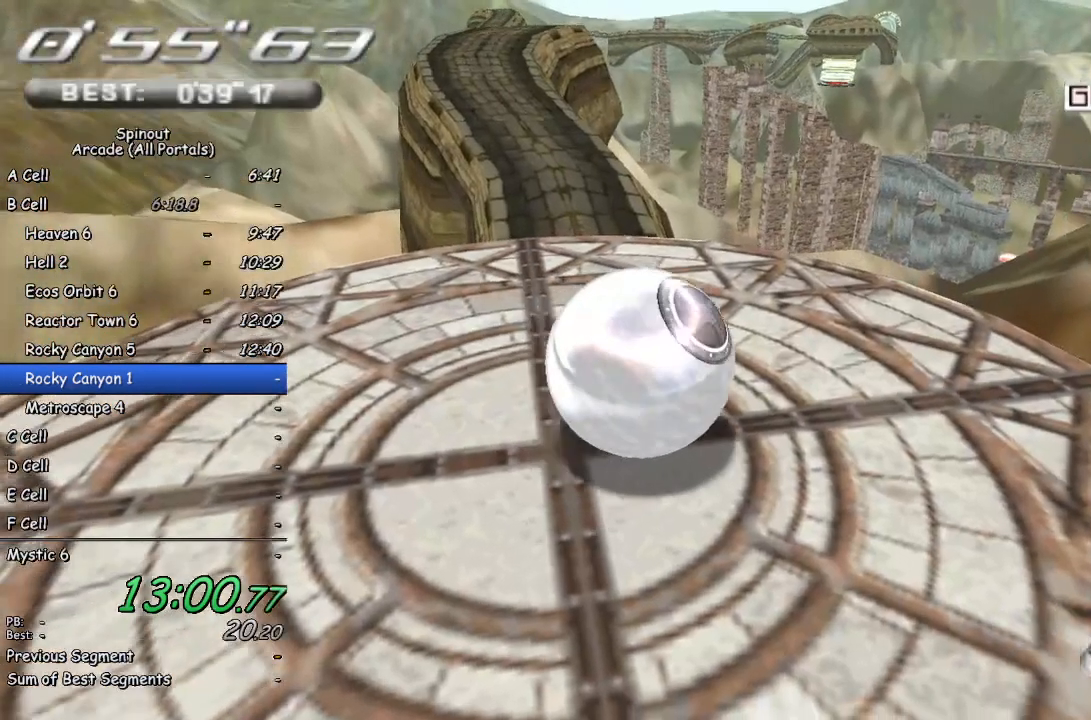
{"buttons": [], "left_stick": "up", "right_stick": "center", "events": [[500, "left_stick", "up"]]}
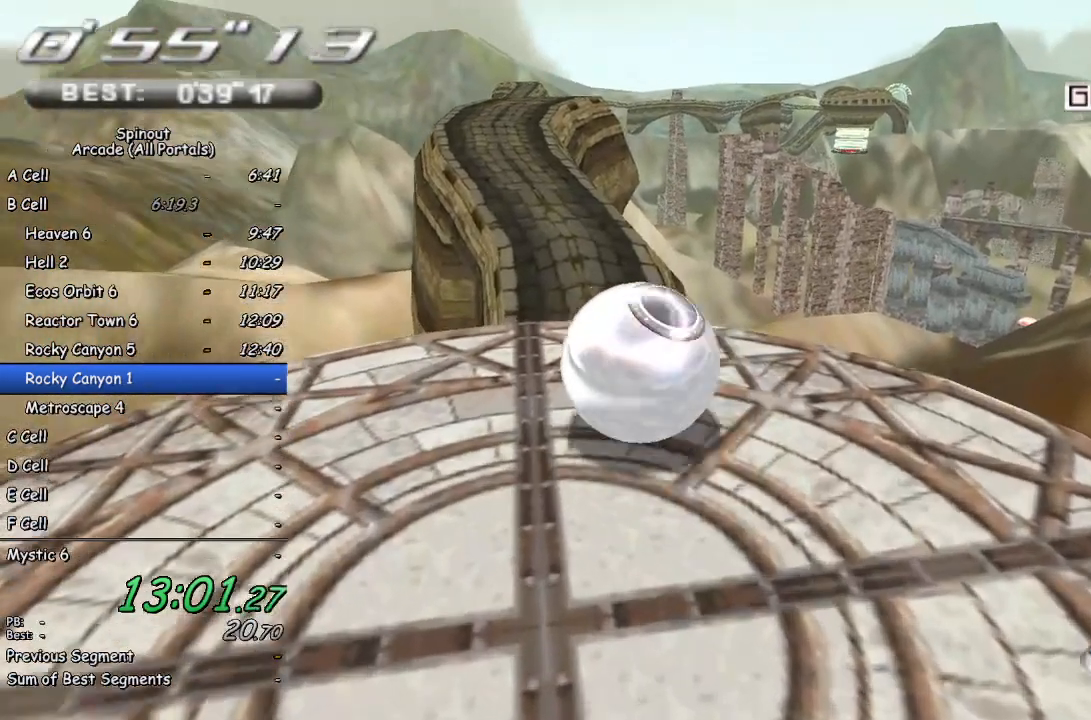
{"buttons": [], "left_stick": "up-right", "right_stick": "center", "events": [[350, "left_stick", "up-right"]]}
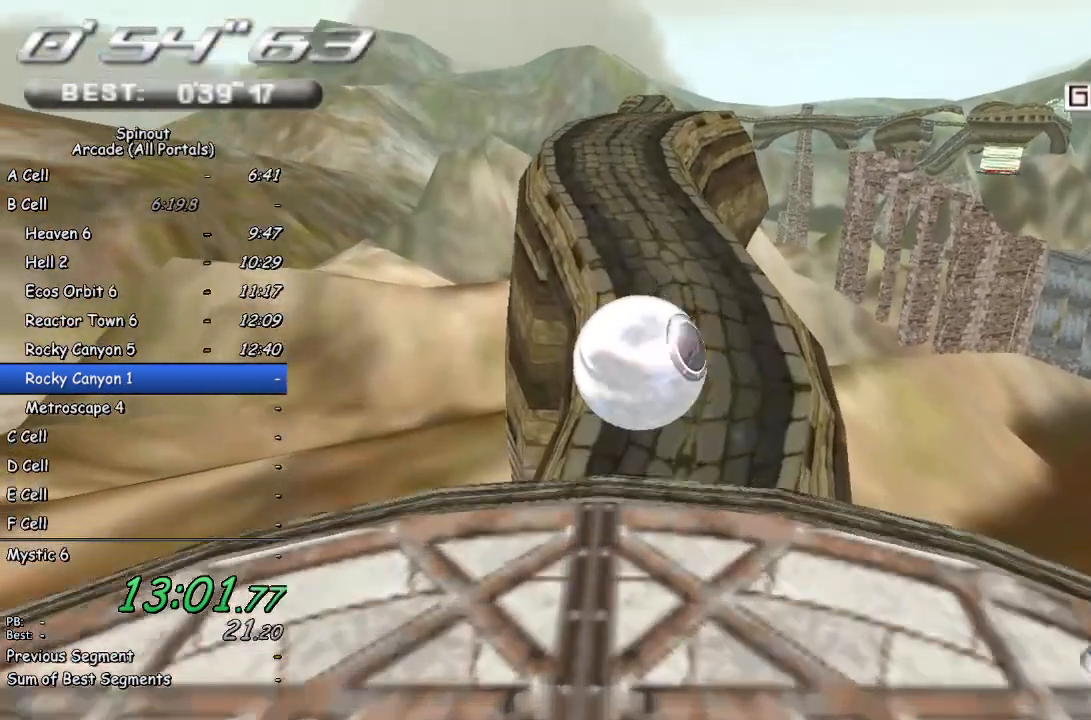
{"buttons": [], "left_stick": "up-left", "right_stick": "center", "events": [[33, "left_stick", "up"], [333, "left_stick", "up-left"]]}
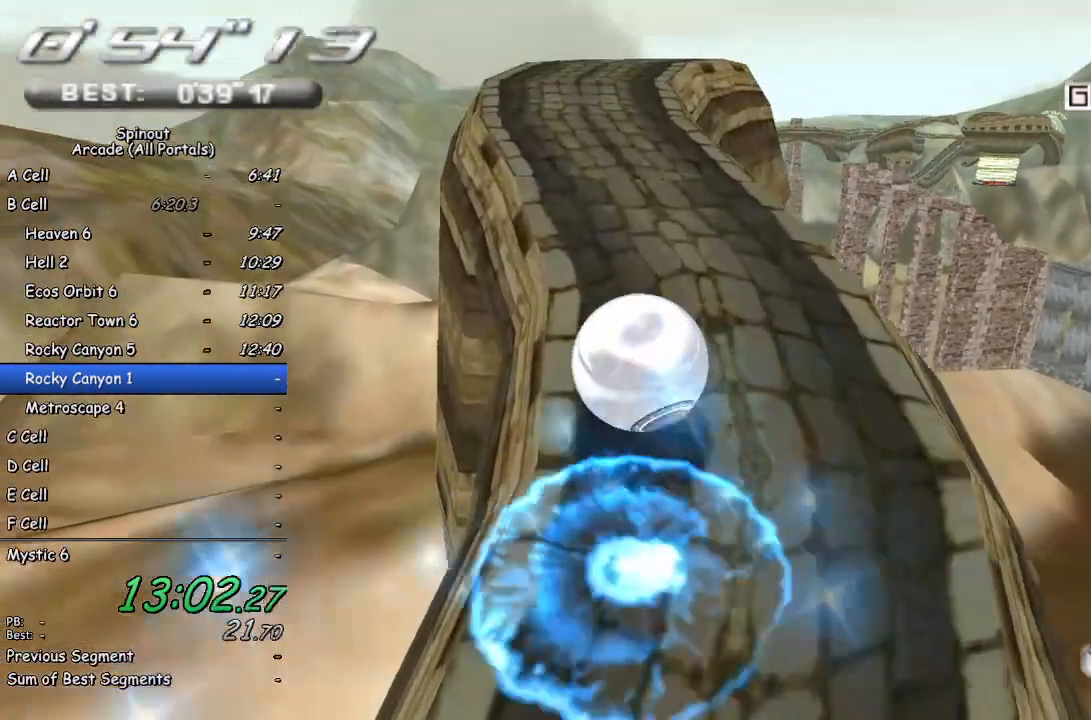
{"buttons": [], "left_stick": "up", "right_stick": "center", "events": [[100, "left_stick", "up"]]}
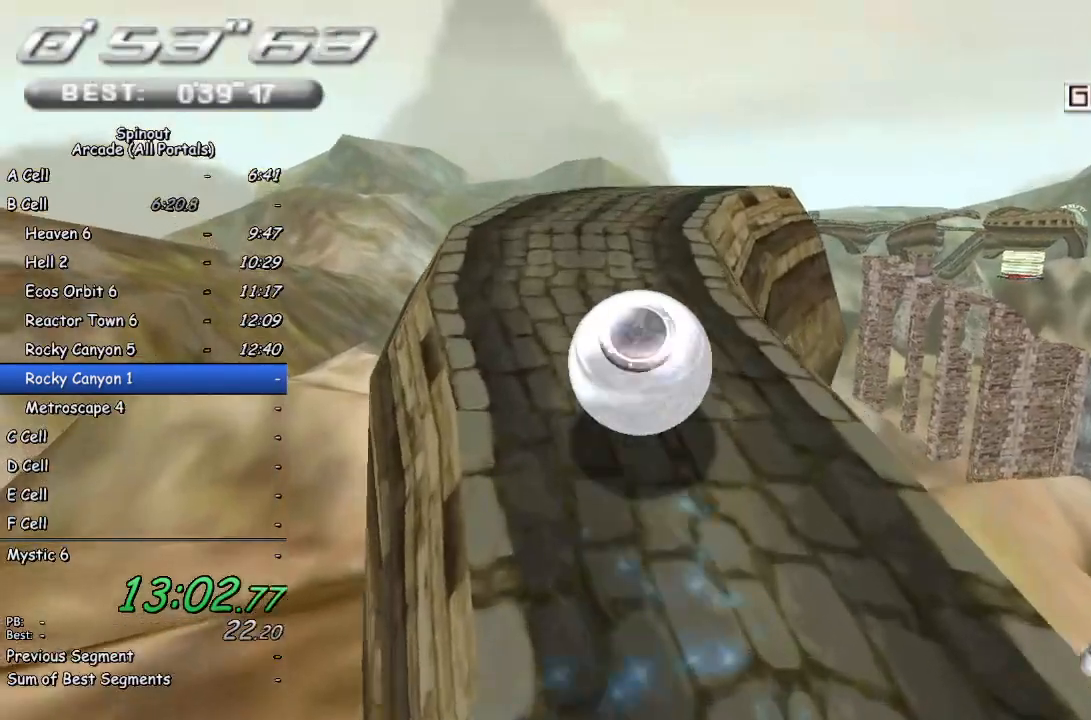
{"buttons": [], "left_stick": "up", "right_stick": "center", "events": [[100, "left_stick", "up-right"], [300, "left_stick", "up"]]}
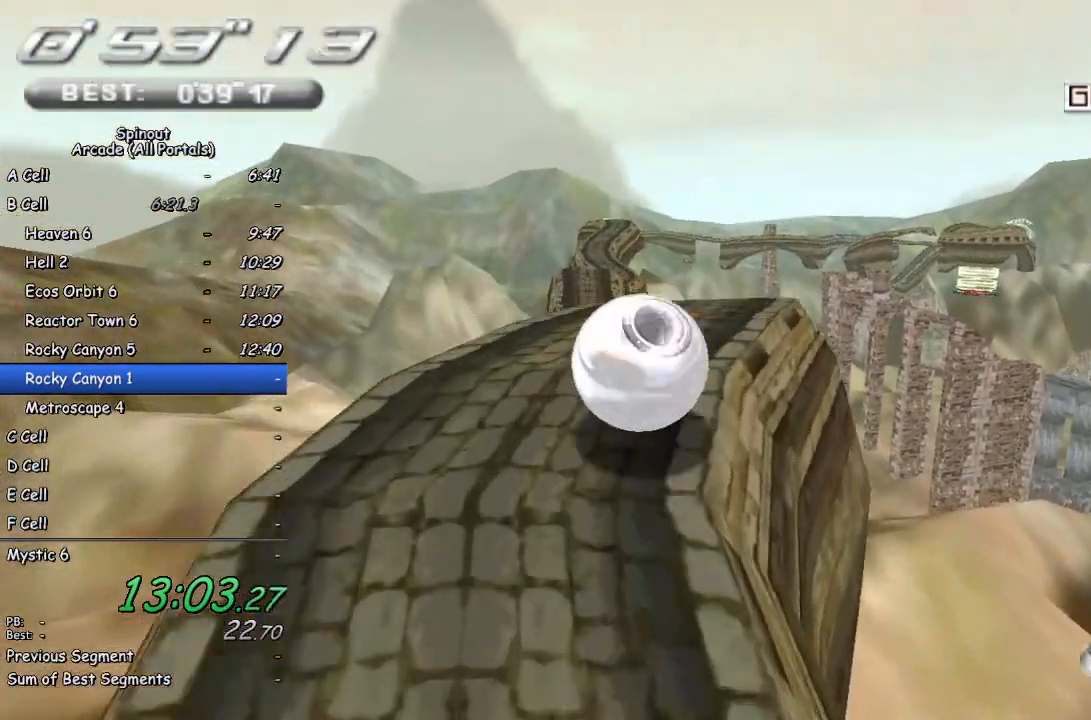
{"buttons": [], "left_stick": "up-left", "right_stick": "center", "events": [[167, "left_stick", "up-left"]]}
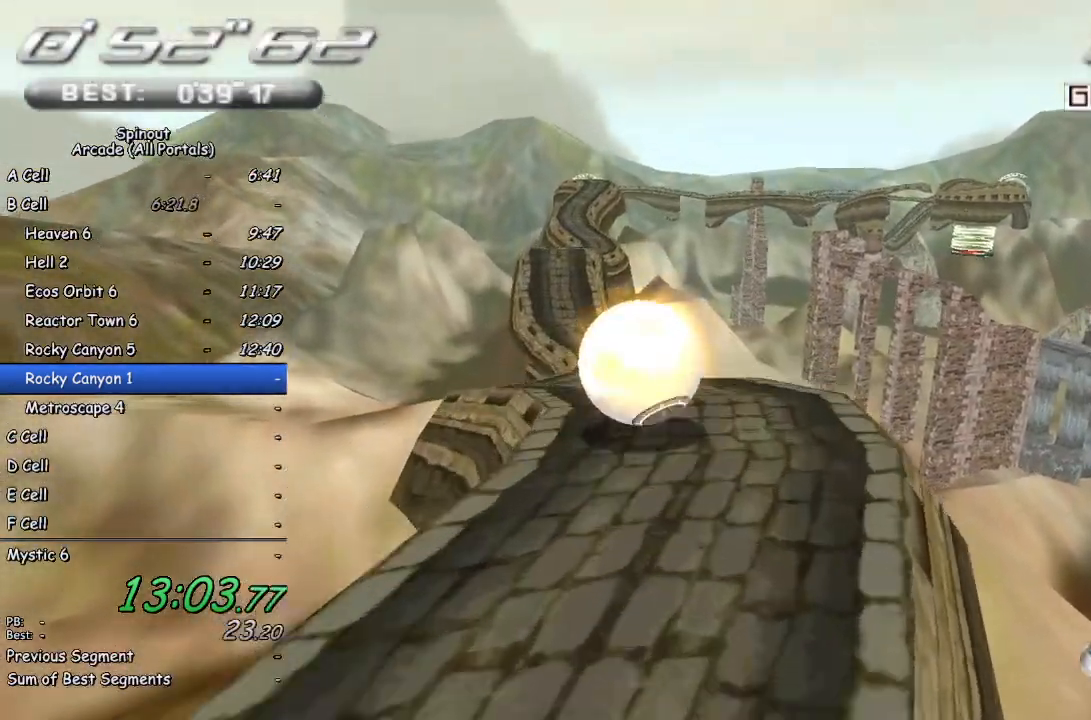
{"buttons": [], "left_stick": "up-left", "right_stick": "center", "events": []}
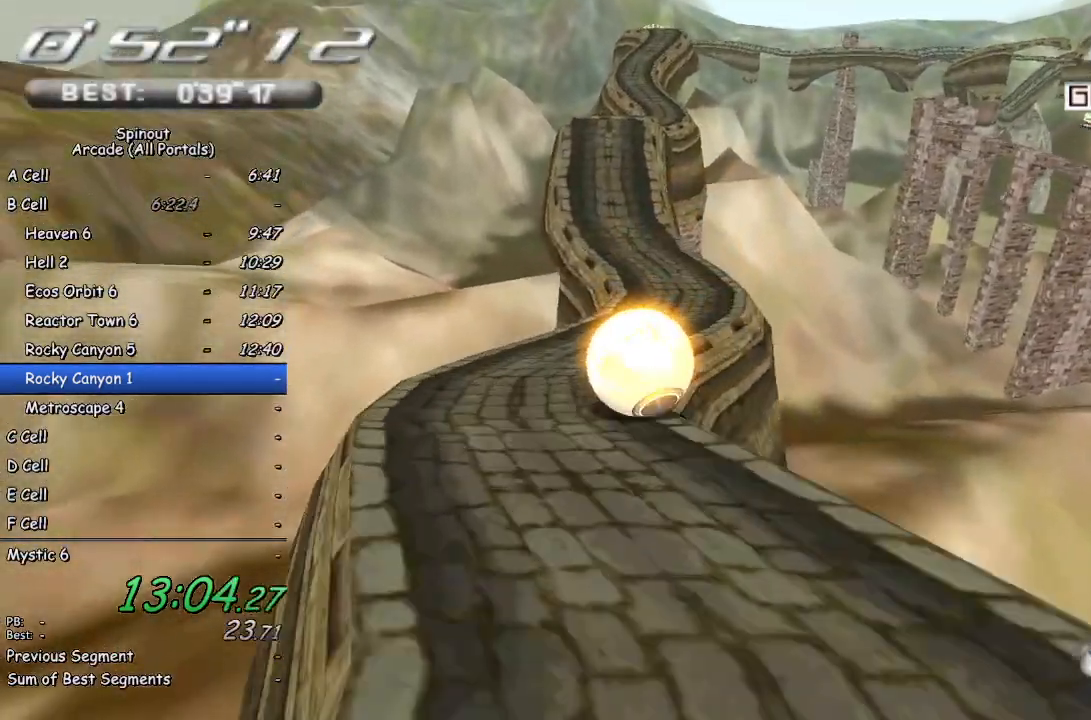
{"buttons": [], "left_stick": "up-right", "right_stick": "center", "events": [[150, "left_stick", "up-right"]]}
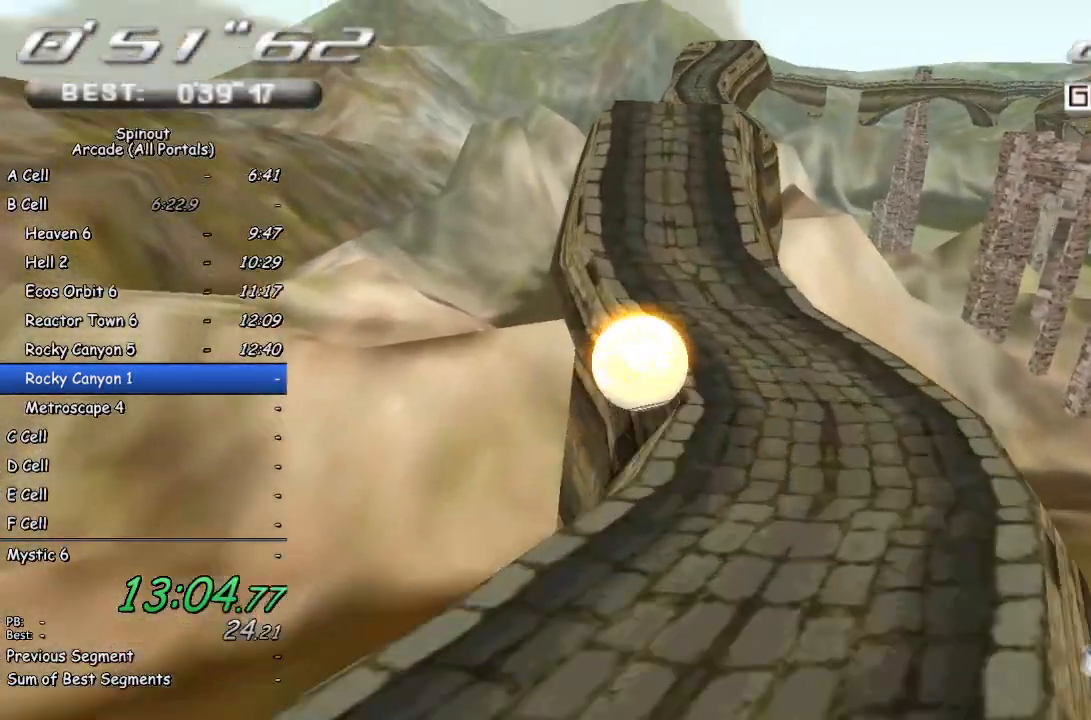
{"buttons": [], "left_stick": "right", "right_stick": "center", "events": [[133, "left_stick", "up"], [267, "left_stick", "up-right"], [433, "left_stick", "right"]]}
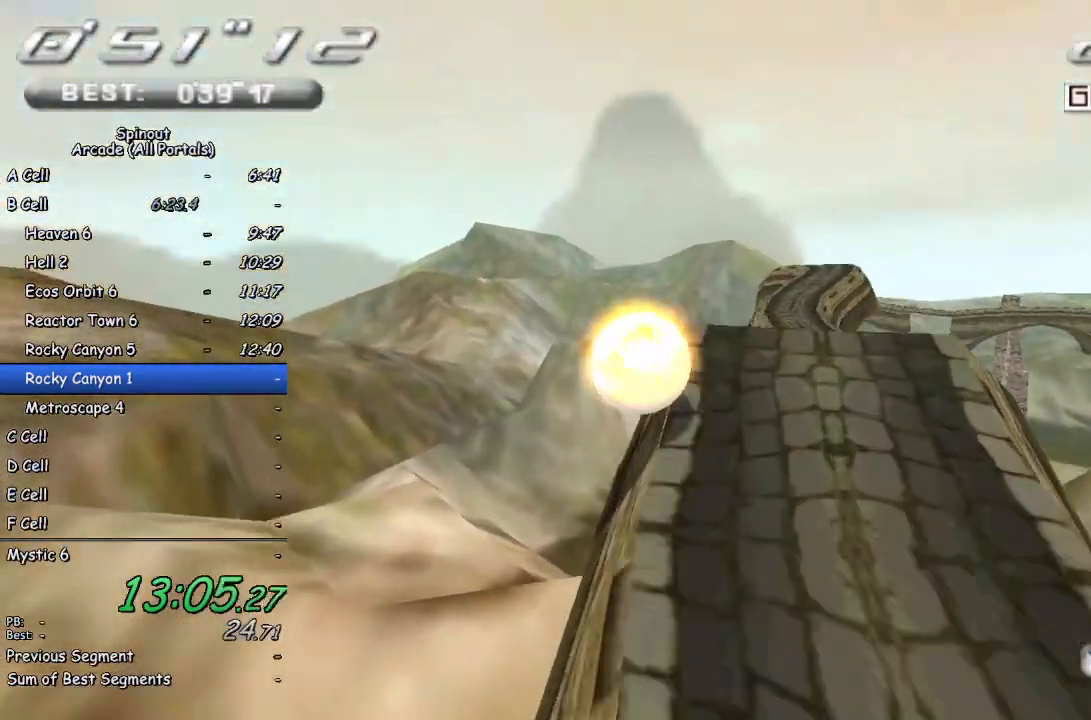
{"buttons": [], "left_stick": "right", "right_stick": "center", "events": []}
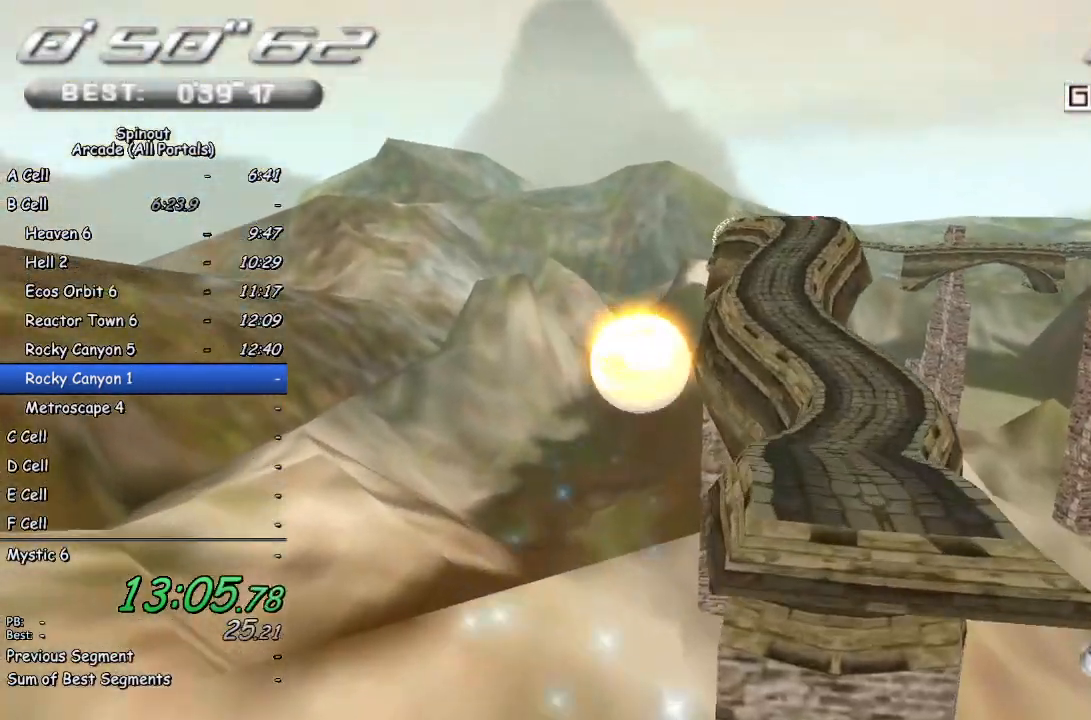
{"buttons": ["DPAD_DOWN"], "left_stick": "center", "right_stick": "center", "events": [[200, "left_stick", "center"], [283, "START", "down"], [400, "START", "up"], [500, "DPAD_DOWN", "down"]]}
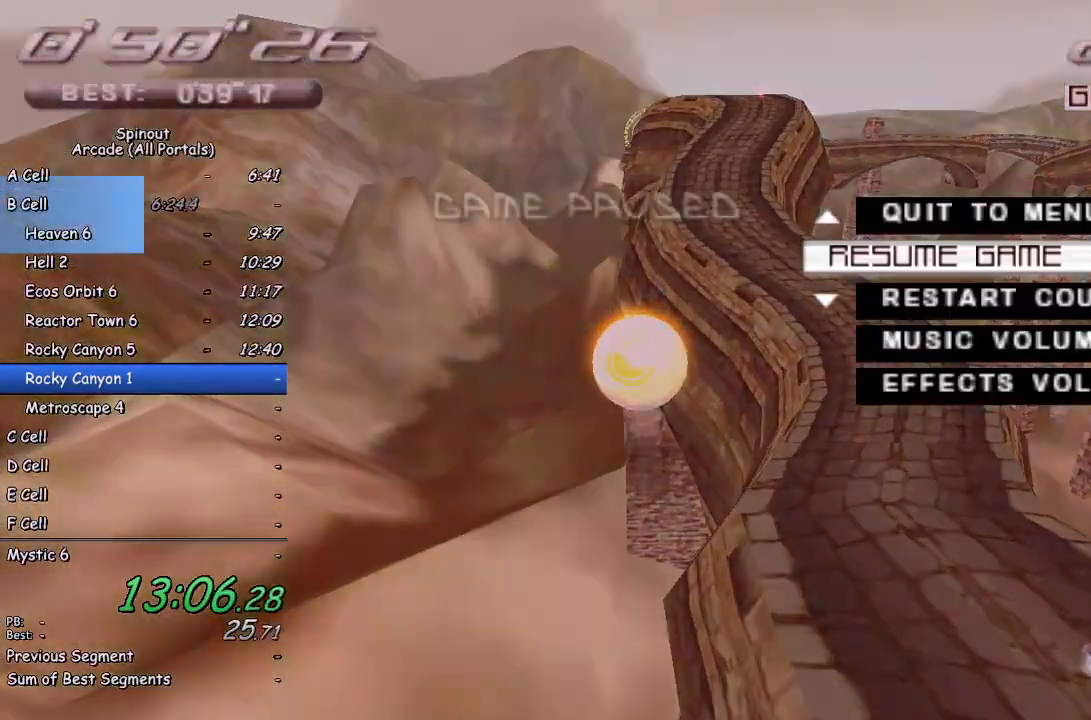
{"buttons": [], "left_stick": "up", "right_stick": "center", "events": [[100, "DPAD_DOWN", "up"], [150, "CROSS", "down"], [233, "CROSS", "up"], [450, "left_stick", "up"]]}
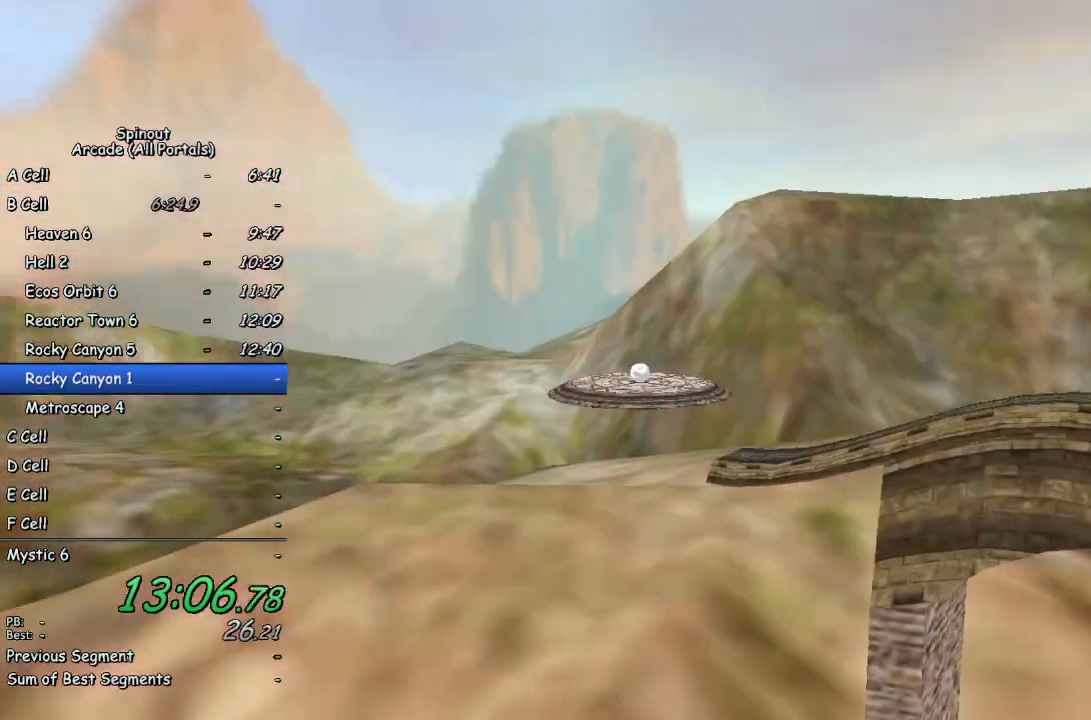
{"buttons": [], "left_stick": "up", "right_stick": "center", "events": [[33, "TRIANGLE", "down"], [100, "TRIANGLE", "up"]]}
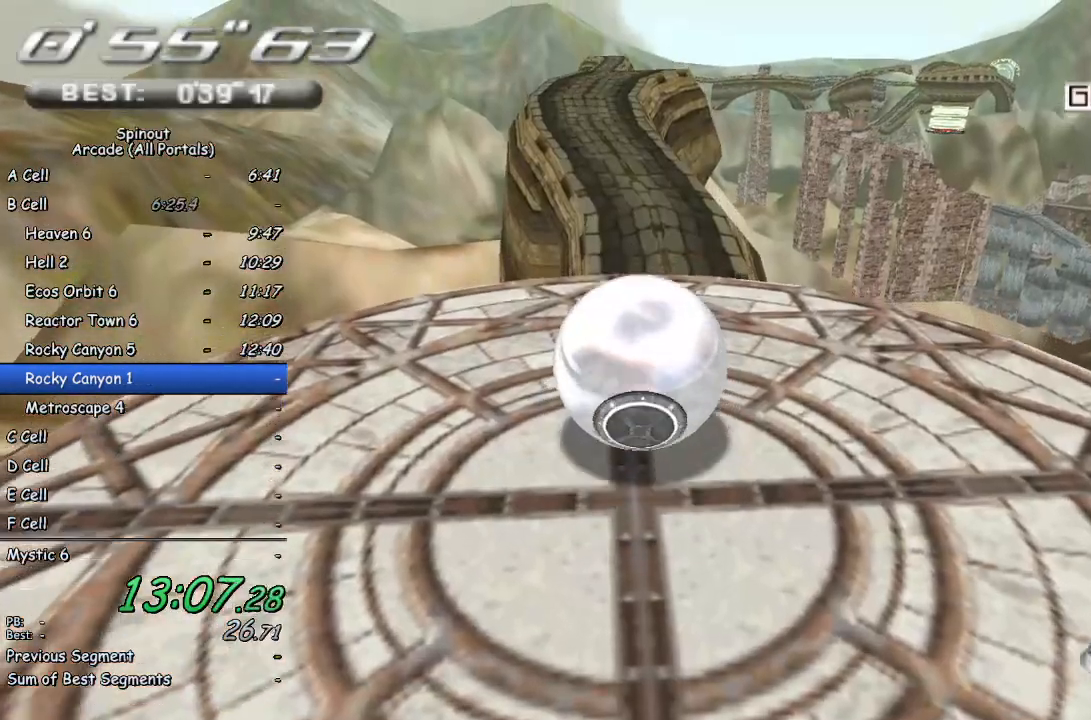
{"buttons": [], "left_stick": "up-left", "right_stick": "center", "events": [[483, "left_stick", "up-left"]]}
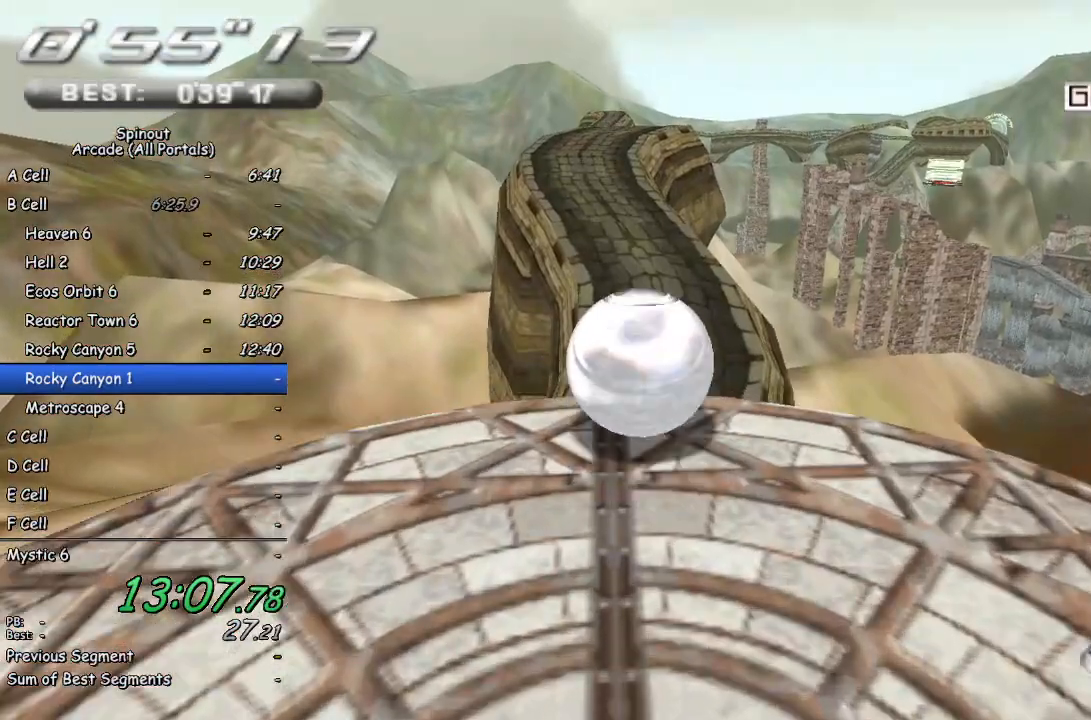
{"buttons": [], "left_stick": "up", "right_stick": "center", "events": [[167, "left_stick", "up"]]}
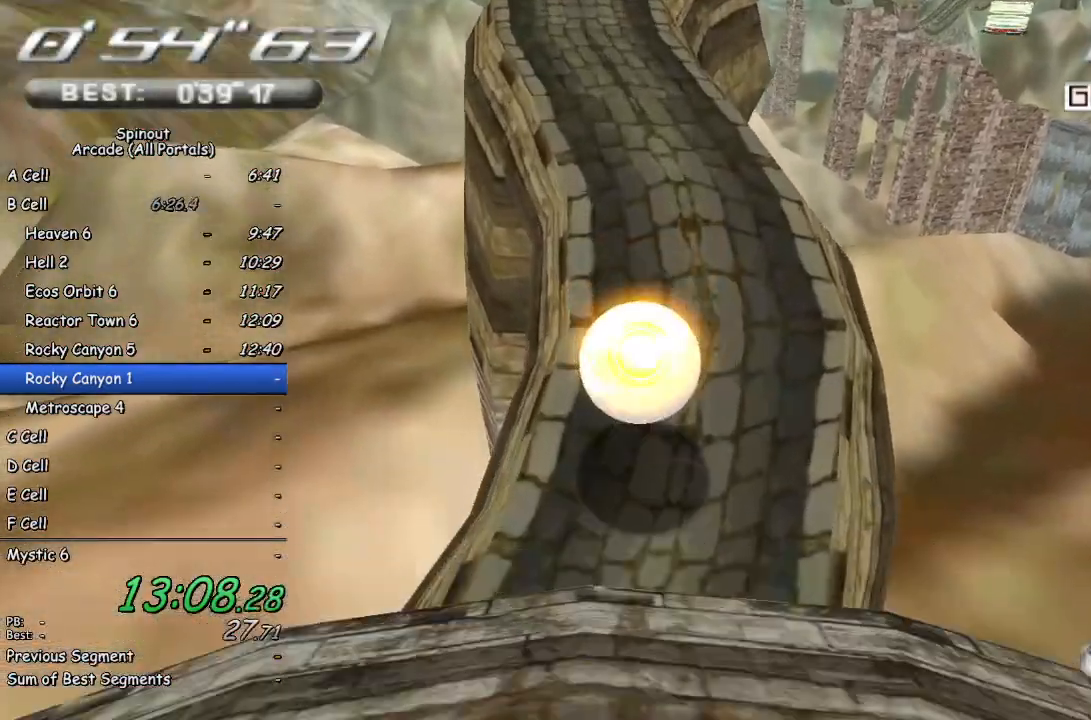
{"buttons": [], "left_stick": "up-left", "right_stick": "center", "events": [[317, "left_stick", "up-left"]]}
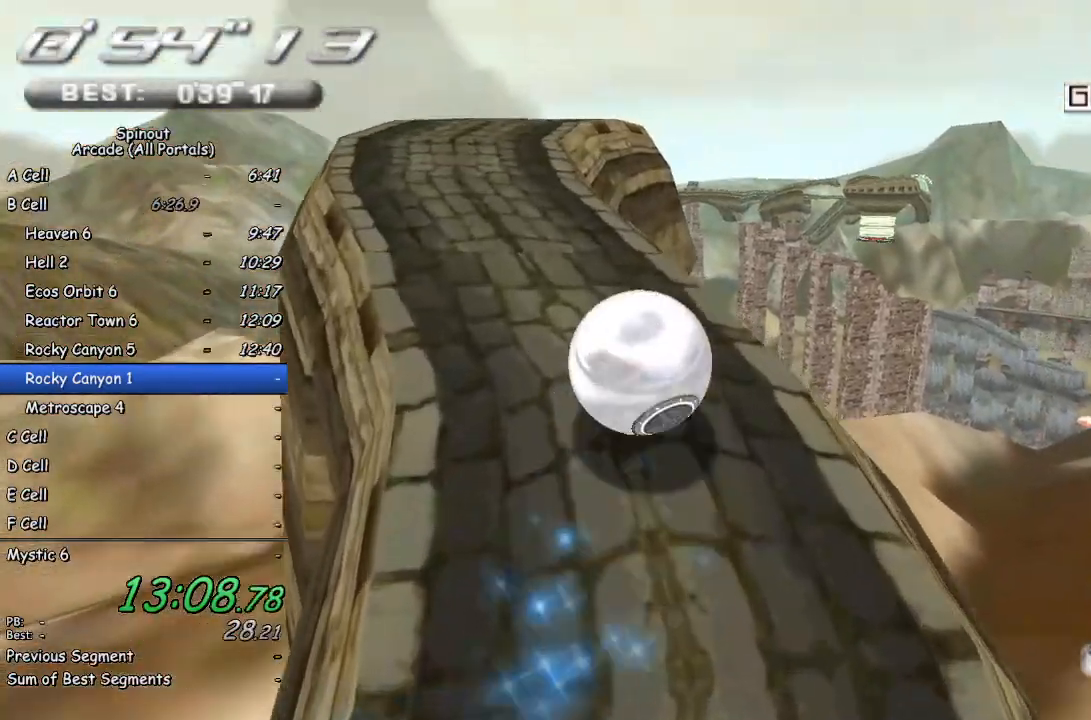
{"buttons": [], "left_stick": "up-left", "right_stick": "center", "events": []}
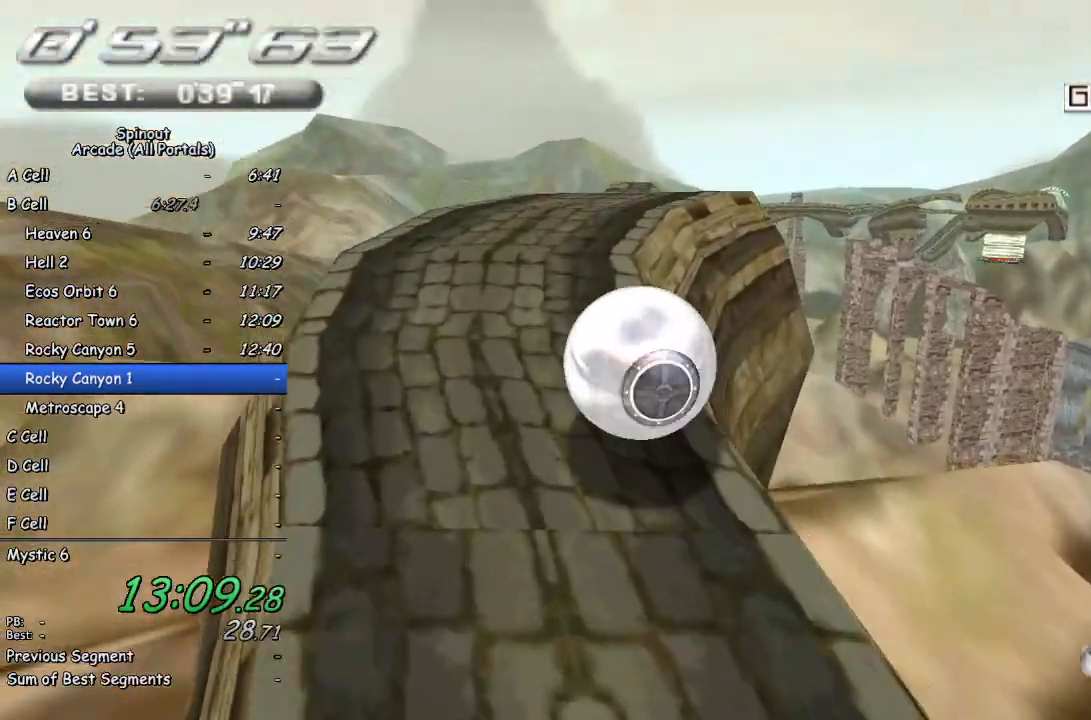
{"buttons": [], "left_stick": "up-right", "right_stick": "center", "events": [[17, "left_stick", "up-right"]]}
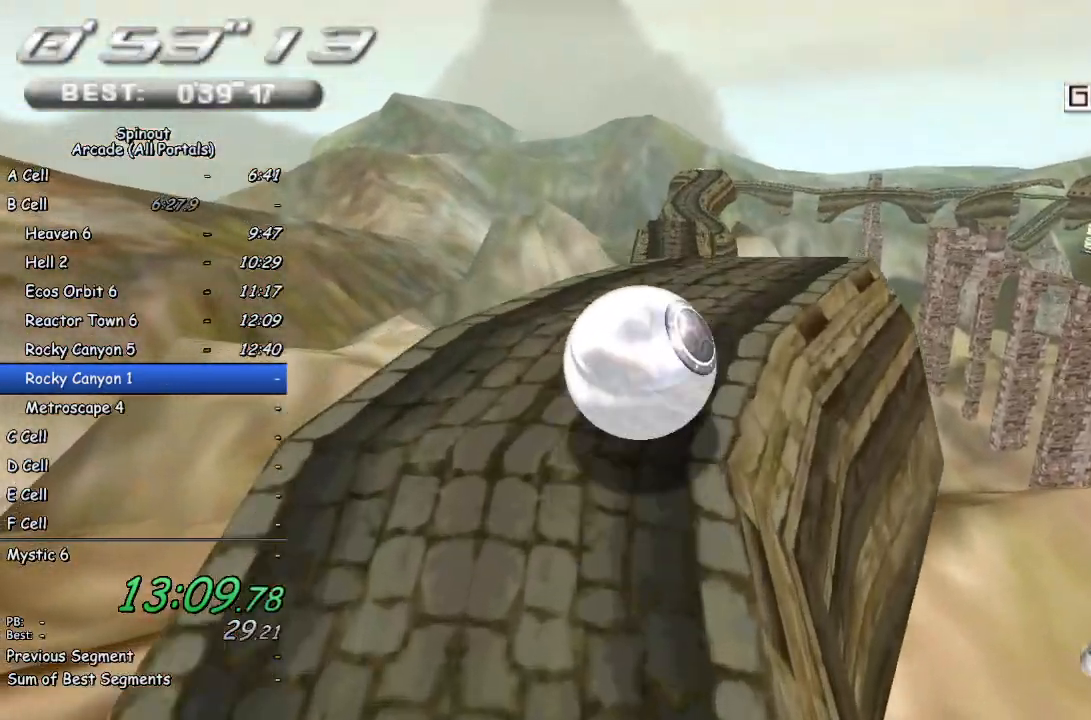
{"buttons": [], "left_stick": "up-left", "right_stick": "center", "events": [[317, "left_stick", "up-left"]]}
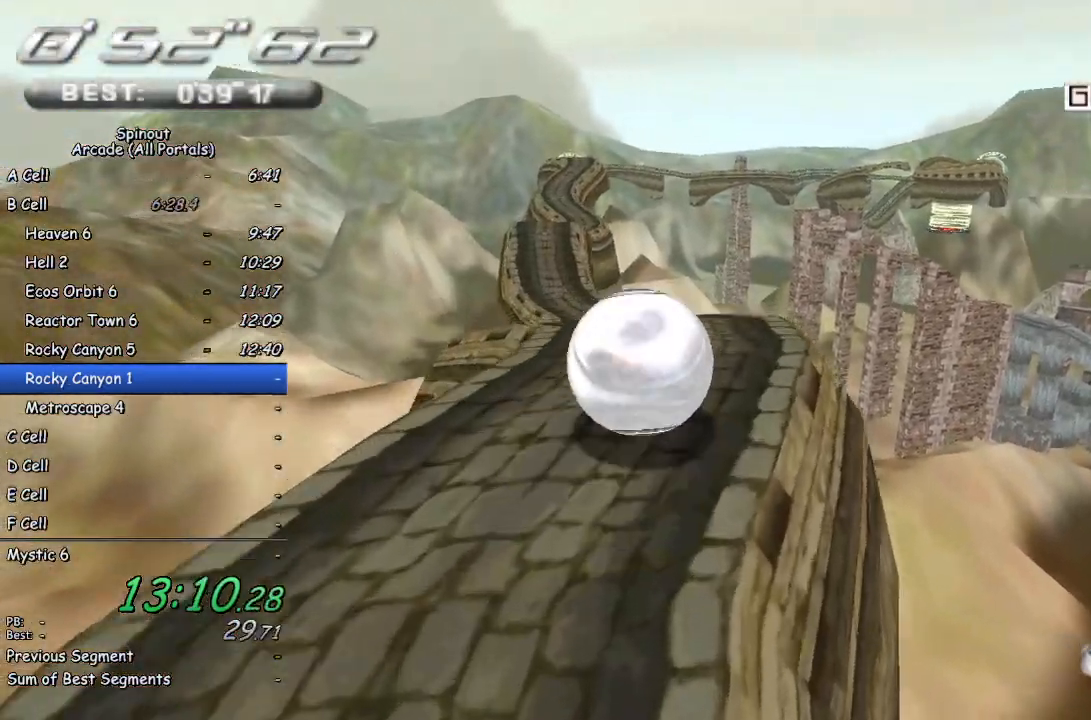
{"buttons": [], "left_stick": "up-left", "right_stick": "center", "events": []}
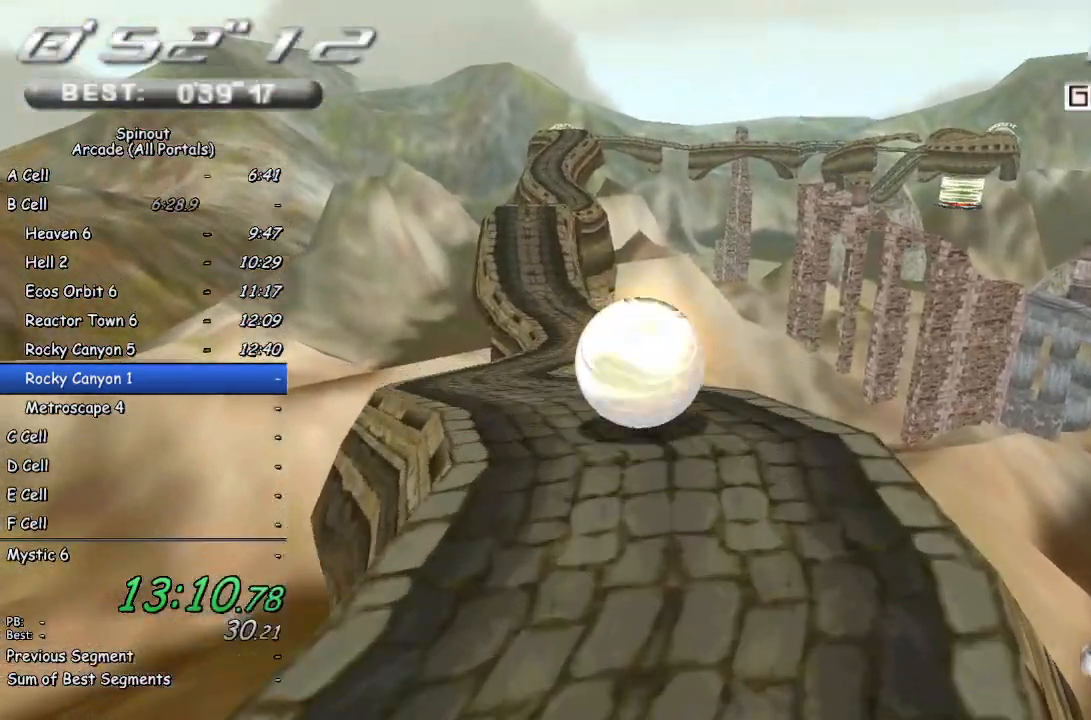
{"buttons": [], "left_stick": "up-right", "right_stick": "center", "events": [[333, "left_stick", "up-right"]]}
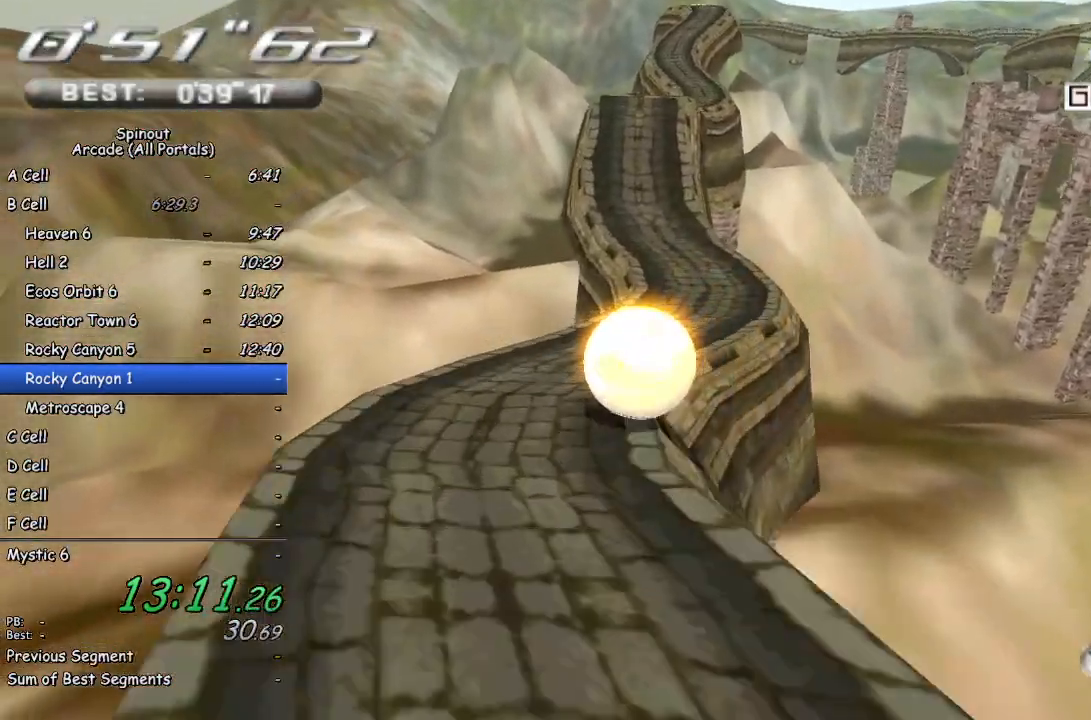
{"buttons": [], "left_stick": "up", "right_stick": "center", "events": [[100, "left_stick", "up"]]}
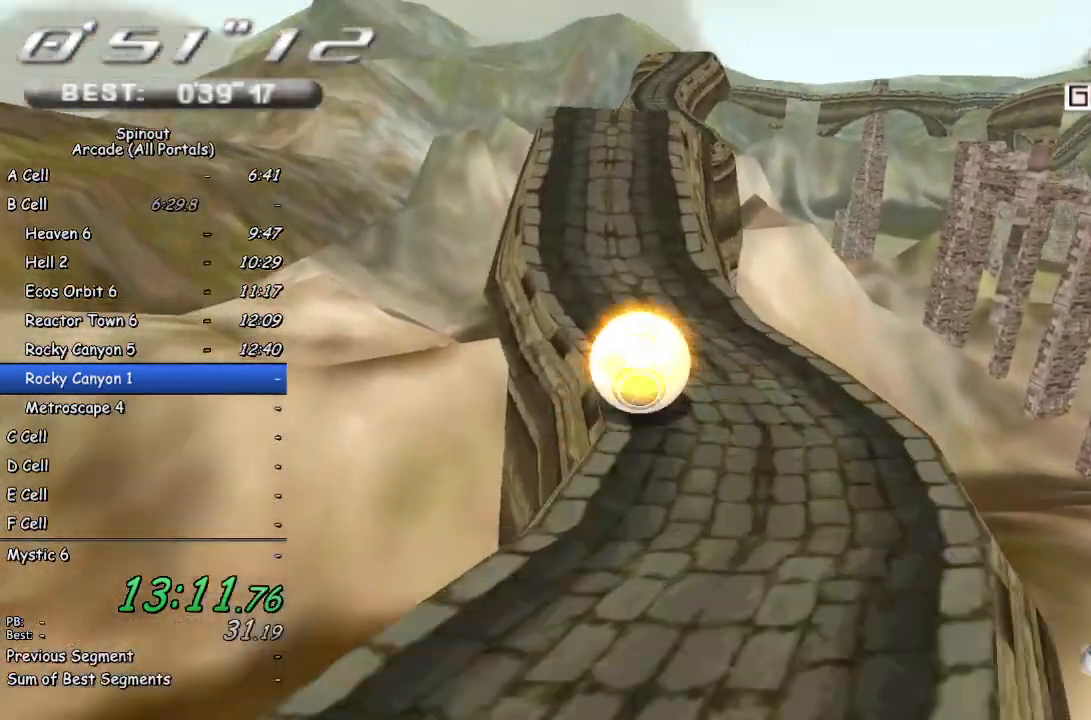
{"buttons": [], "left_stick": "up", "right_stick": "center", "events": [[217, "left_stick", "up-right"], [467, "left_stick", "up"]]}
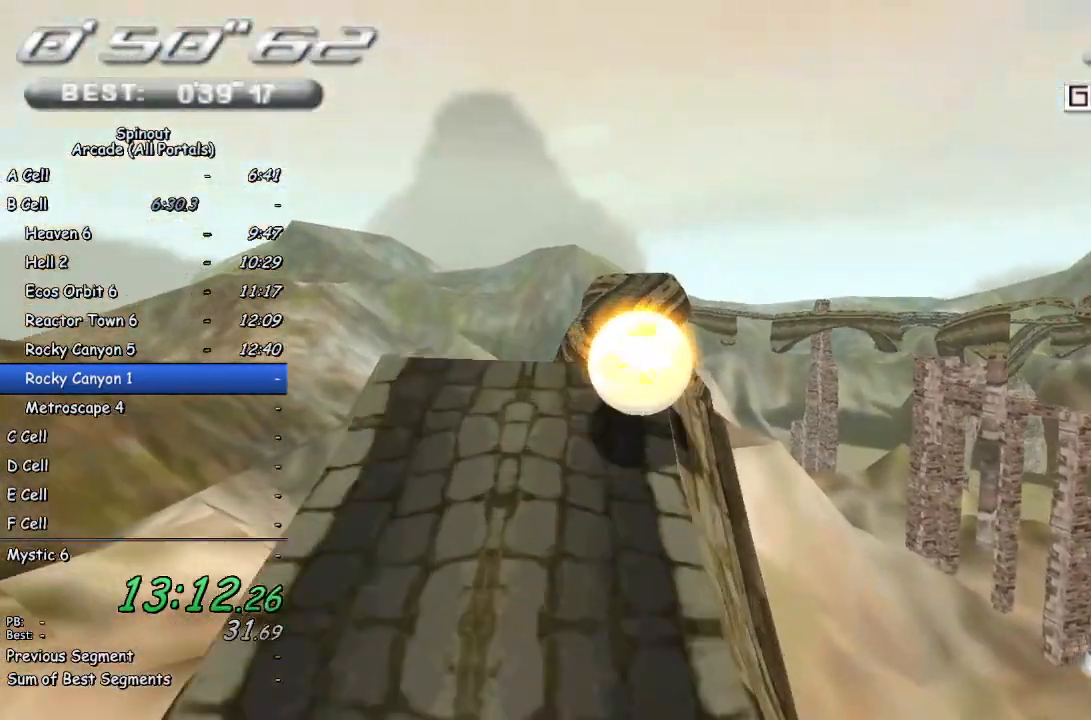
{"buttons": [], "left_stick": "up-left", "right_stick": "center", "events": [[100, "left_stick", "up-left"]]}
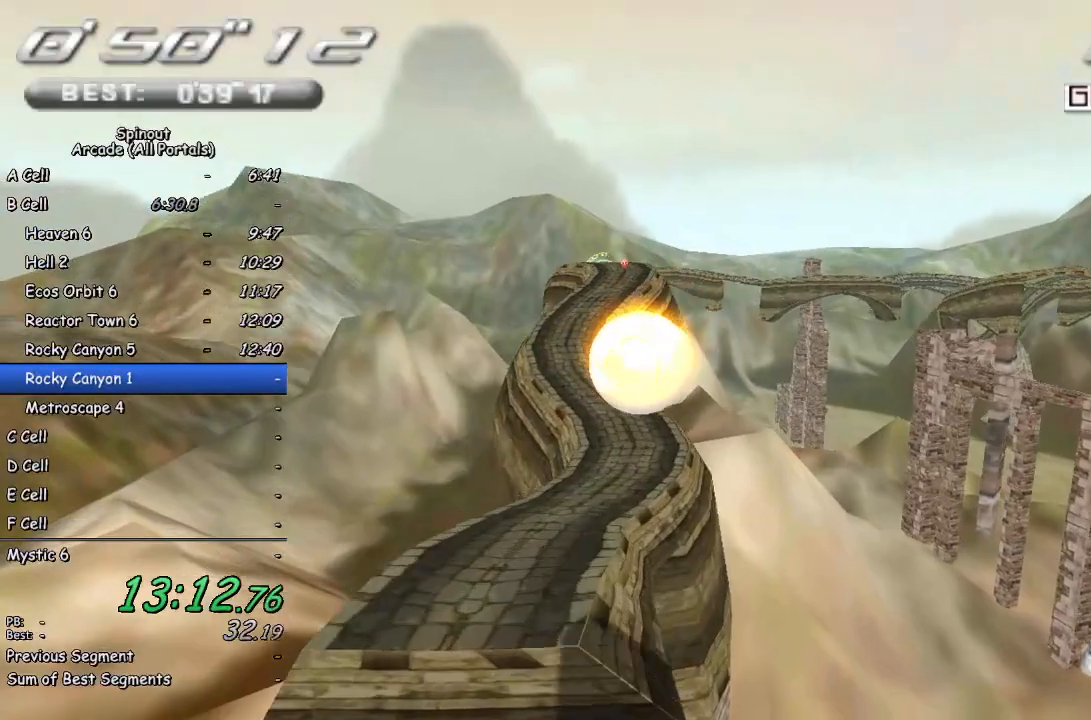
{"buttons": [], "left_stick": "up", "right_stick": "center", "events": [[100, "left_stick", "up-right"], [233, "left_stick", "up"]]}
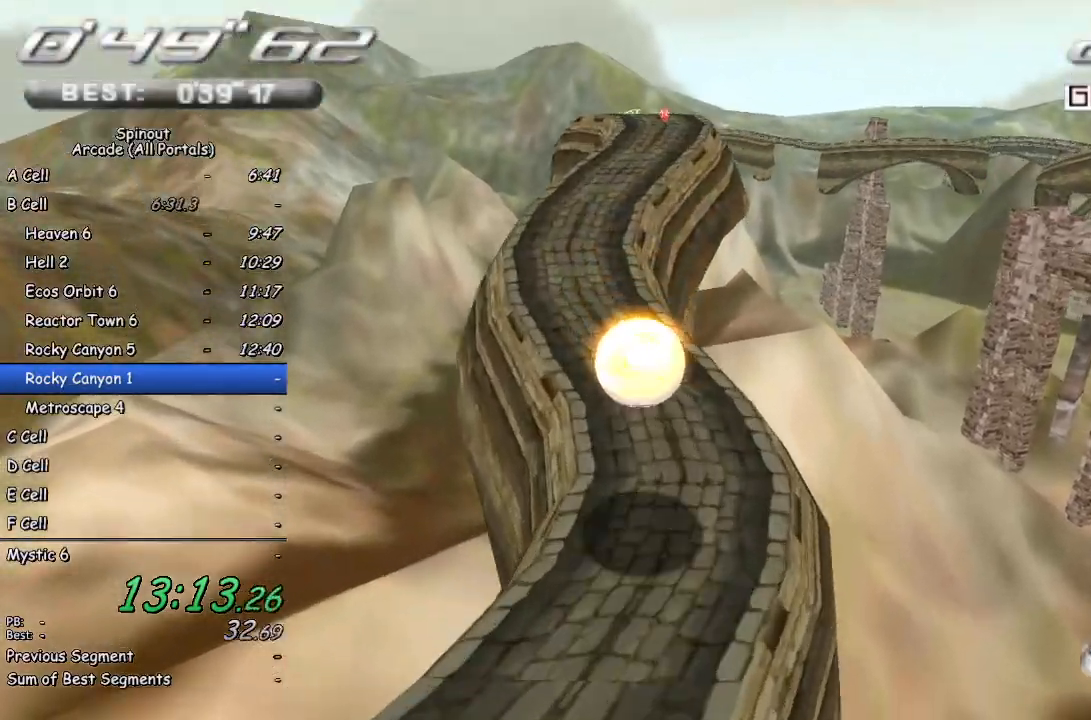
{"buttons": [], "left_stick": "right", "right_stick": "center", "events": [[333, "left_stick", "up-right"], [450, "left_stick", "right"]]}
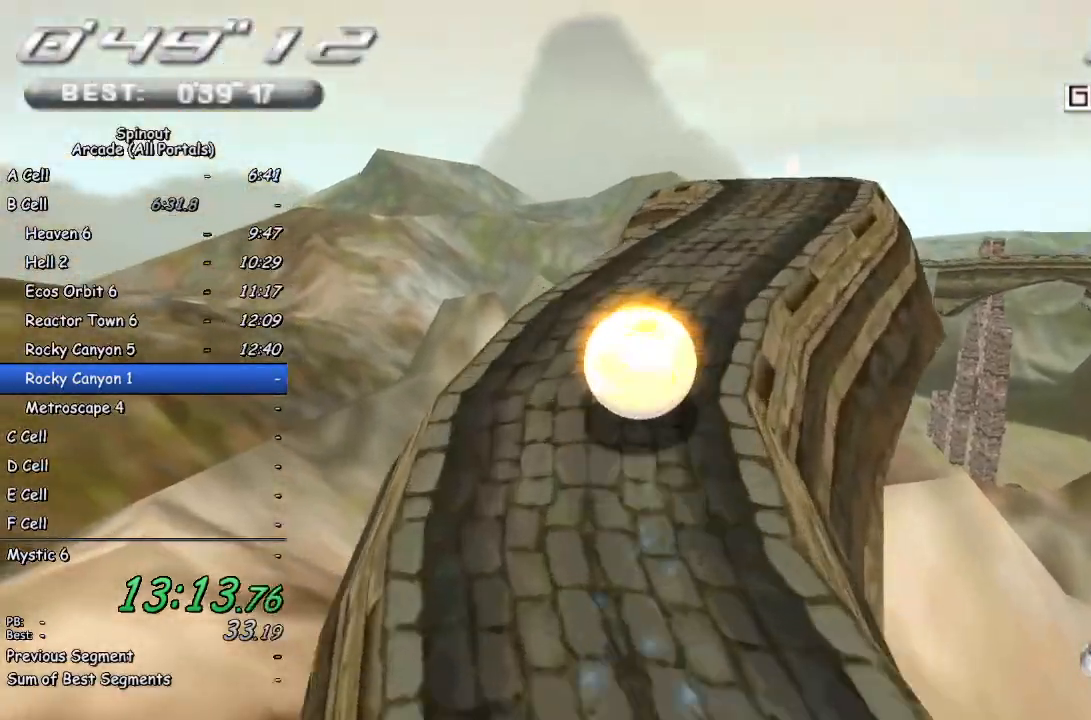
{"buttons": [], "left_stick": "right", "right_stick": "center", "events": []}